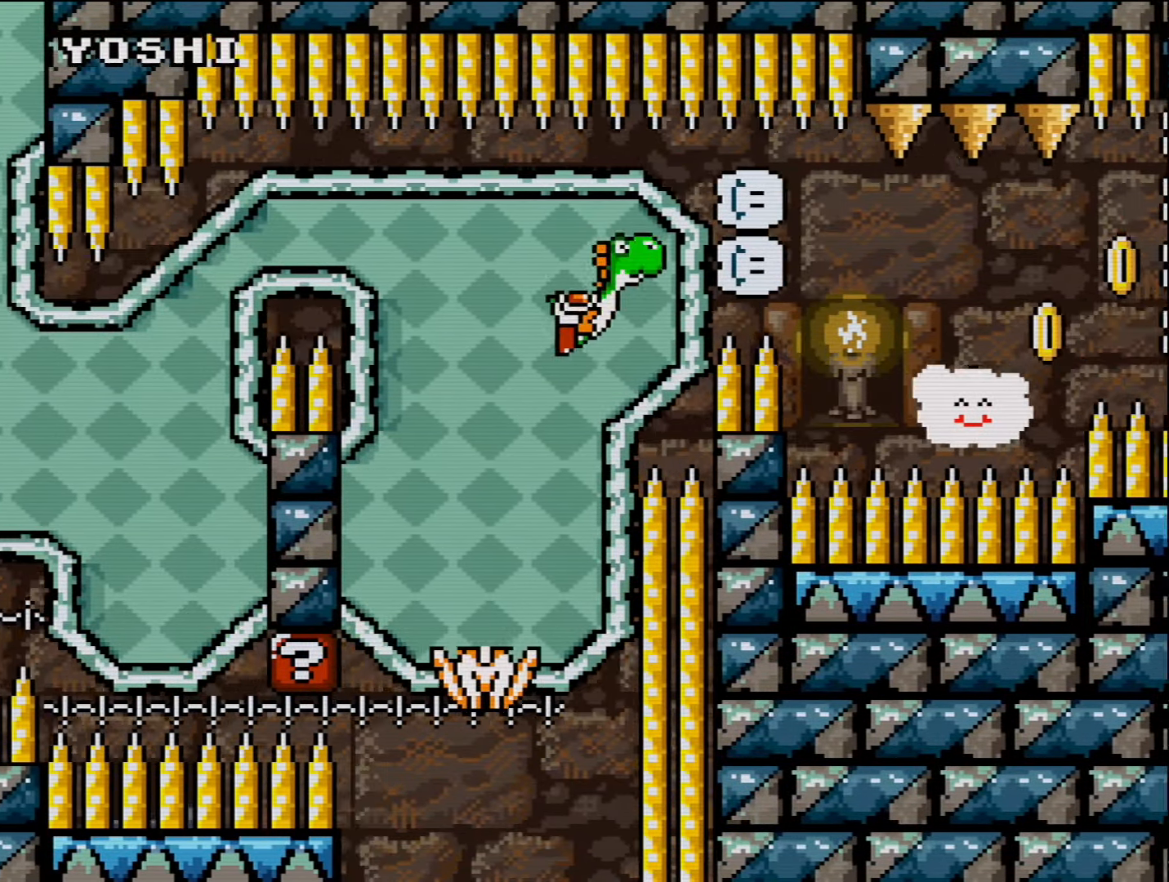
Gameplay with a controller (Nintendo layout); each line is a JSON object with the inputs held at the frame after it. "events" lists button and stick changes between this image and that frame as [ms after this image, input, new state], when the widget could be followed in between. Not read: L3 R3 Y.
{"buttons": ["B", "DPAD_RIGHT"], "events": []}
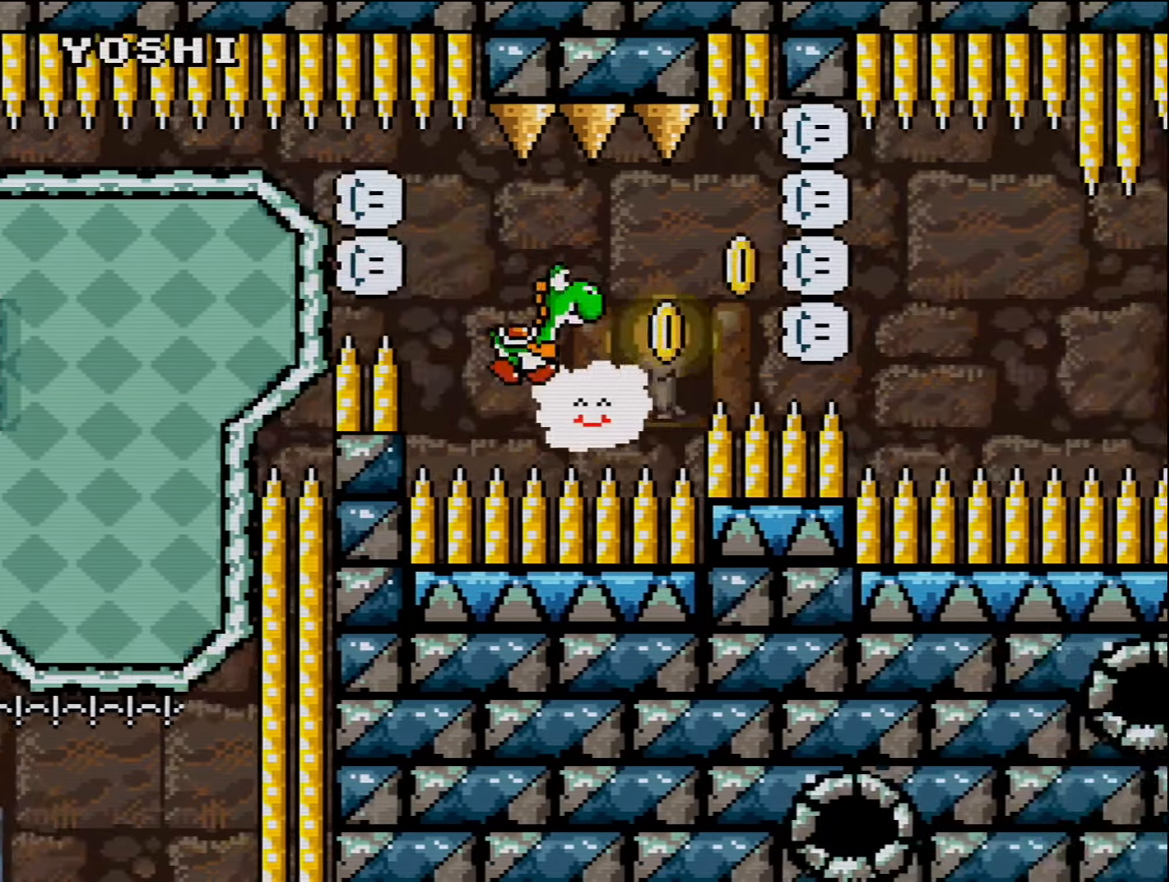
{"buttons": ["B", "DPAD_RIGHT"], "events": [[17, "B", "up"], [17, "DPAD_UP", "down"], [117, "B", "down"], [333, "DPAD_UP", "up"]]}
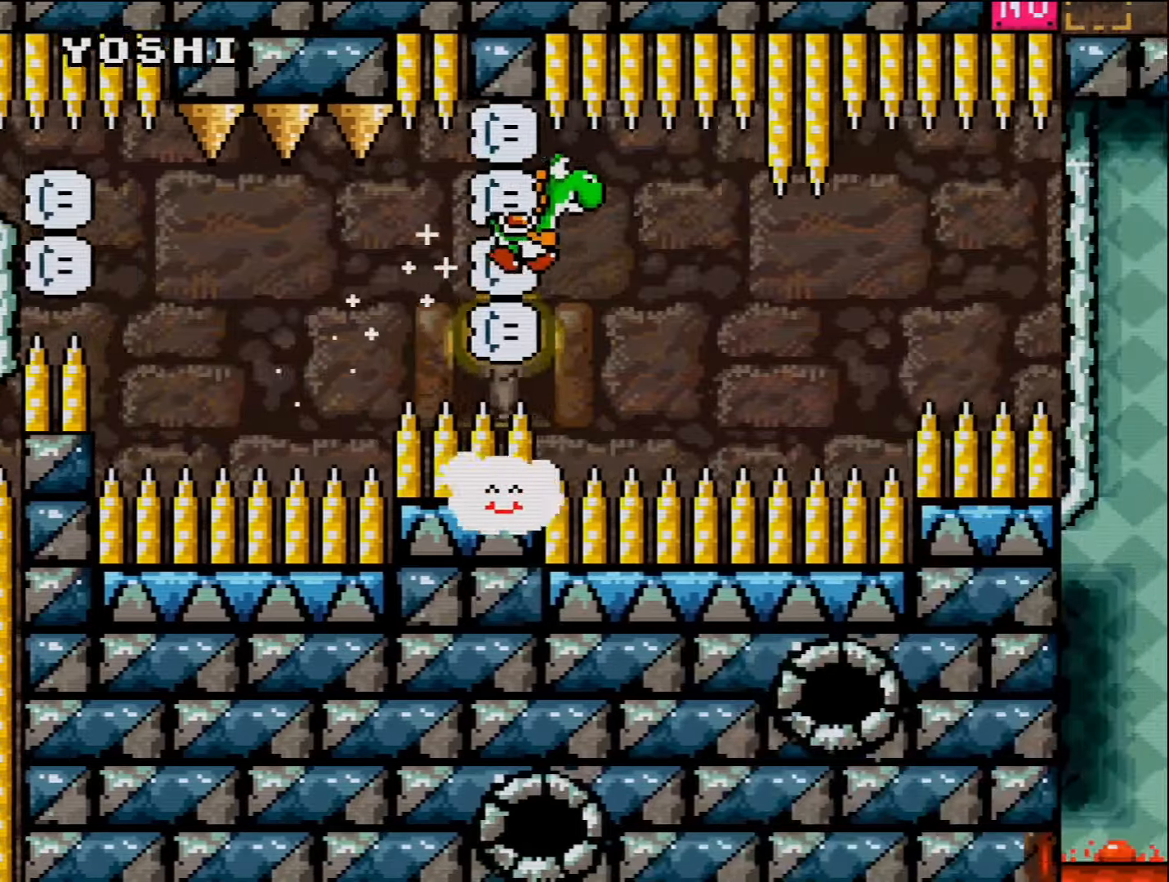
{"buttons": ["B", "DPAD_UP", "DPAD_RIGHT"], "events": [[234, "B", "up"], [234, "DPAD_UP", "down"], [300, "B", "down"]]}
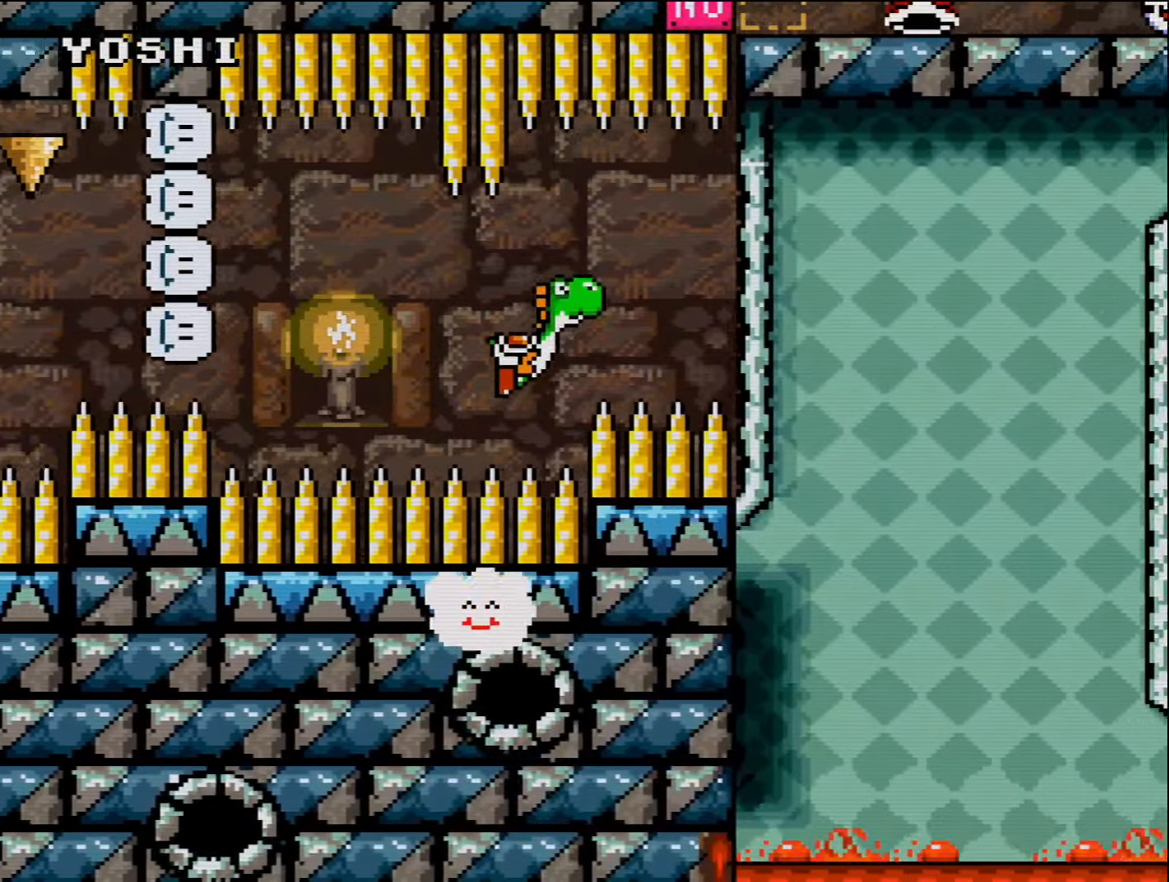
{"buttons": ["DPAD_UP", "DPAD_RIGHT"], "events": [[484, "B", "up"]]}
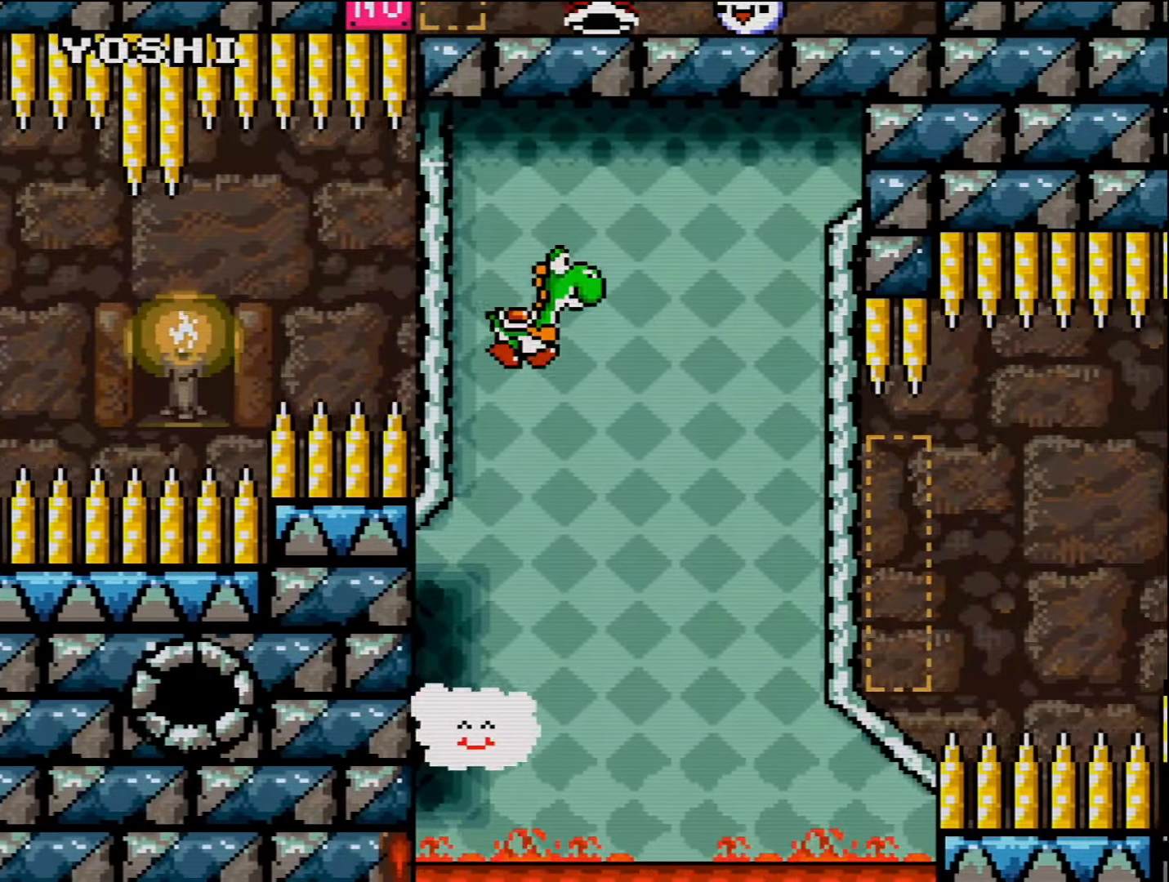
{"buttons": ["DPAD_UP", "DPAD_RIGHT"], "events": [[50, "DPAD_LEFT", "down"], [50, "DPAD_RIGHT", "up"], [50, "DPAD_UP", "up"], [150, "DPAD_LEFT", "up"], [150, "DPAD_UP", "down"], [167, "DPAD_RIGHT", "down"], [167, "DPAD_UP", "up"], [267, "DPAD_UP", "down"]]}
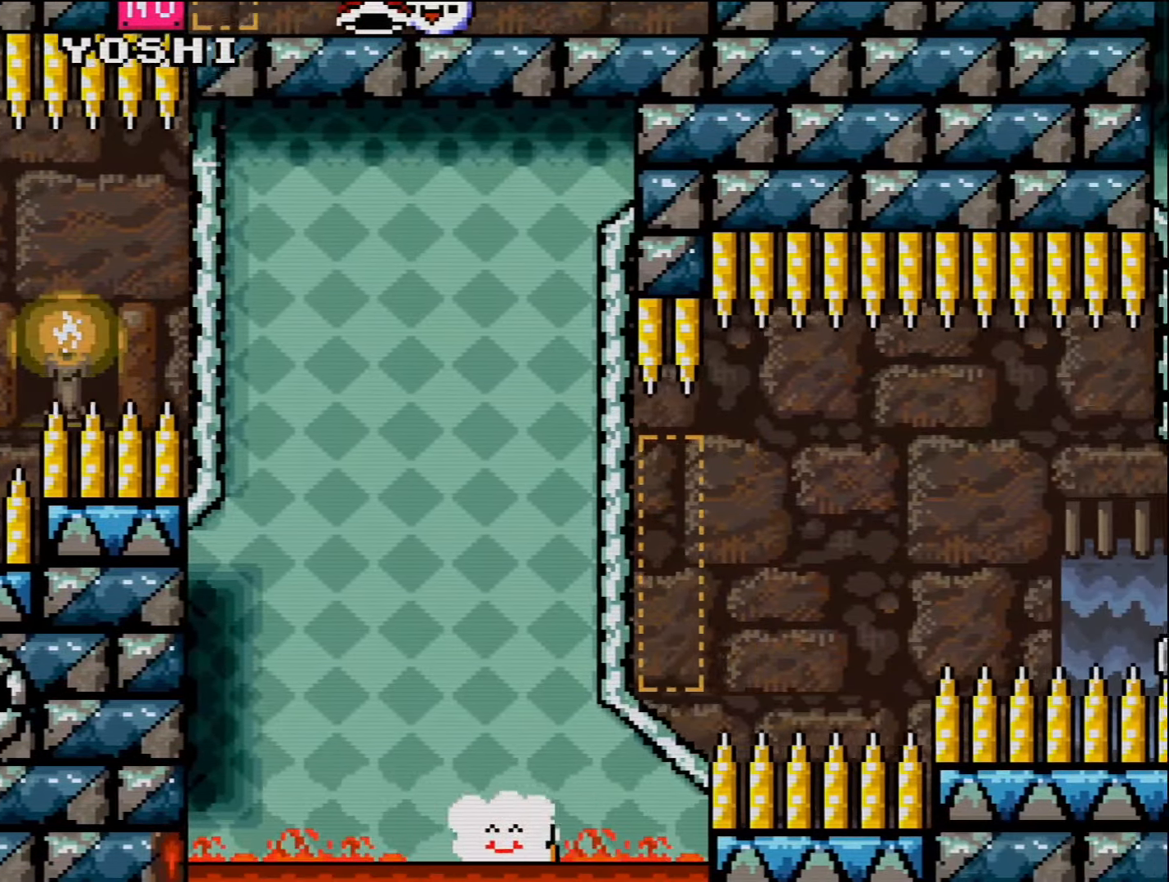
{"buttons": ["DPAD_UP", "DPAD_RIGHT"], "events": [[50, "B", "down"], [417, "B", "up"]]}
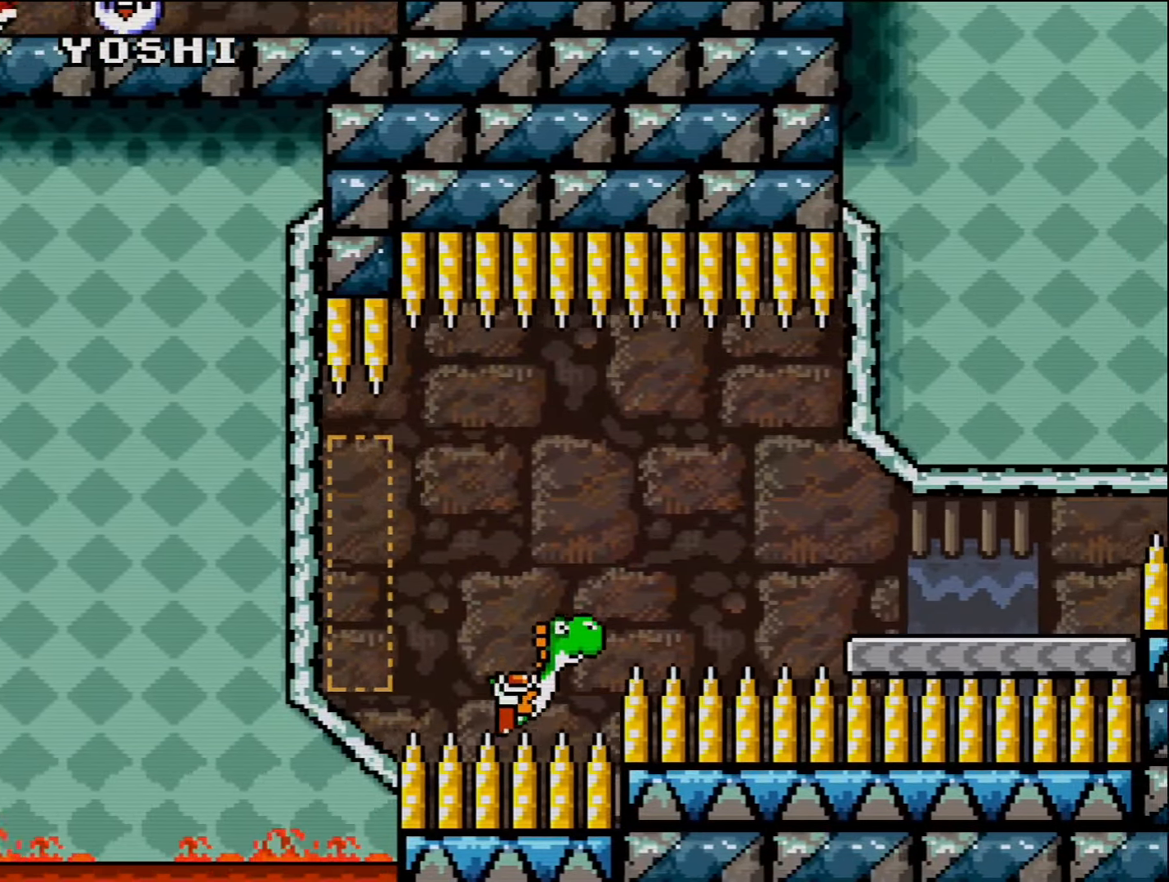
{"buttons": ["B", "DPAD_UP"], "events": [[17, "B", "down"], [484, "DPAD_RIGHT", "up"]]}
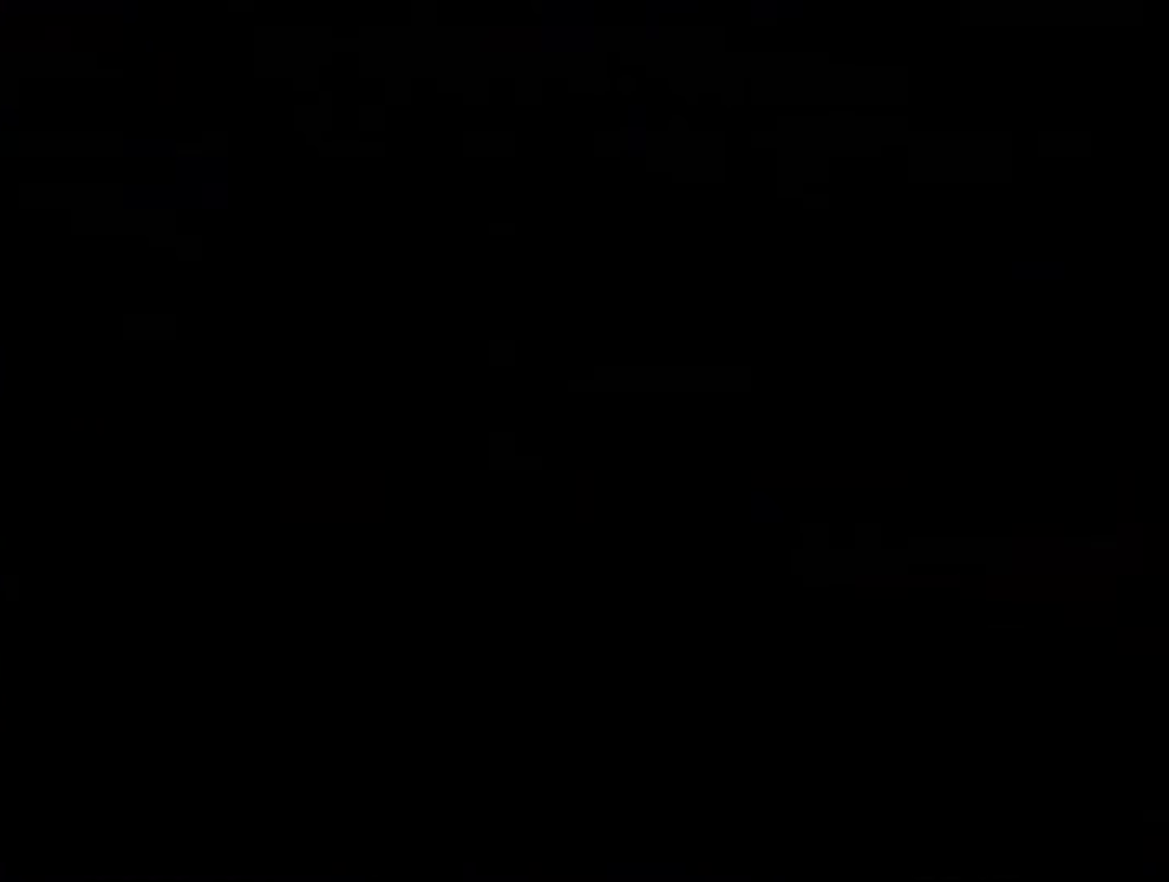
{"buttons": ["B"], "events": [[17, "DPAD_UP", "up"]]}
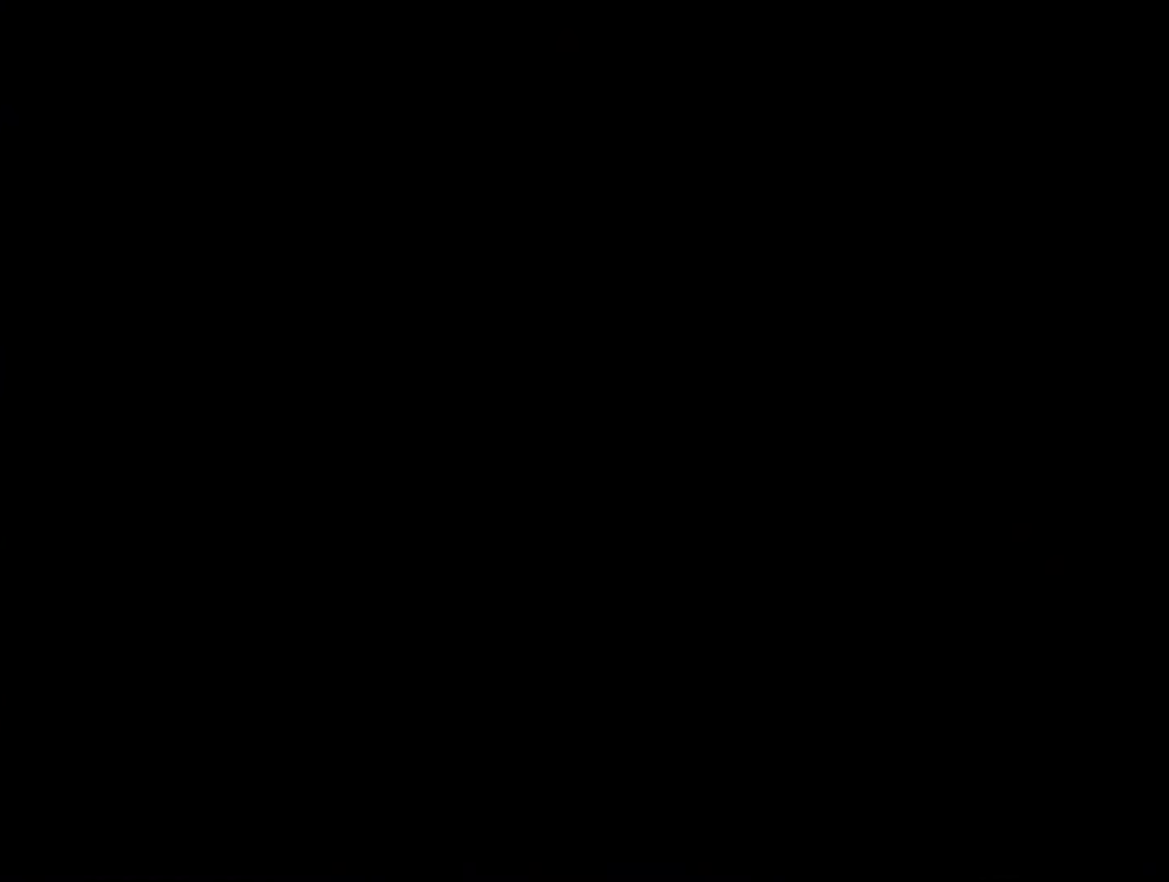
{"buttons": ["B"], "events": []}
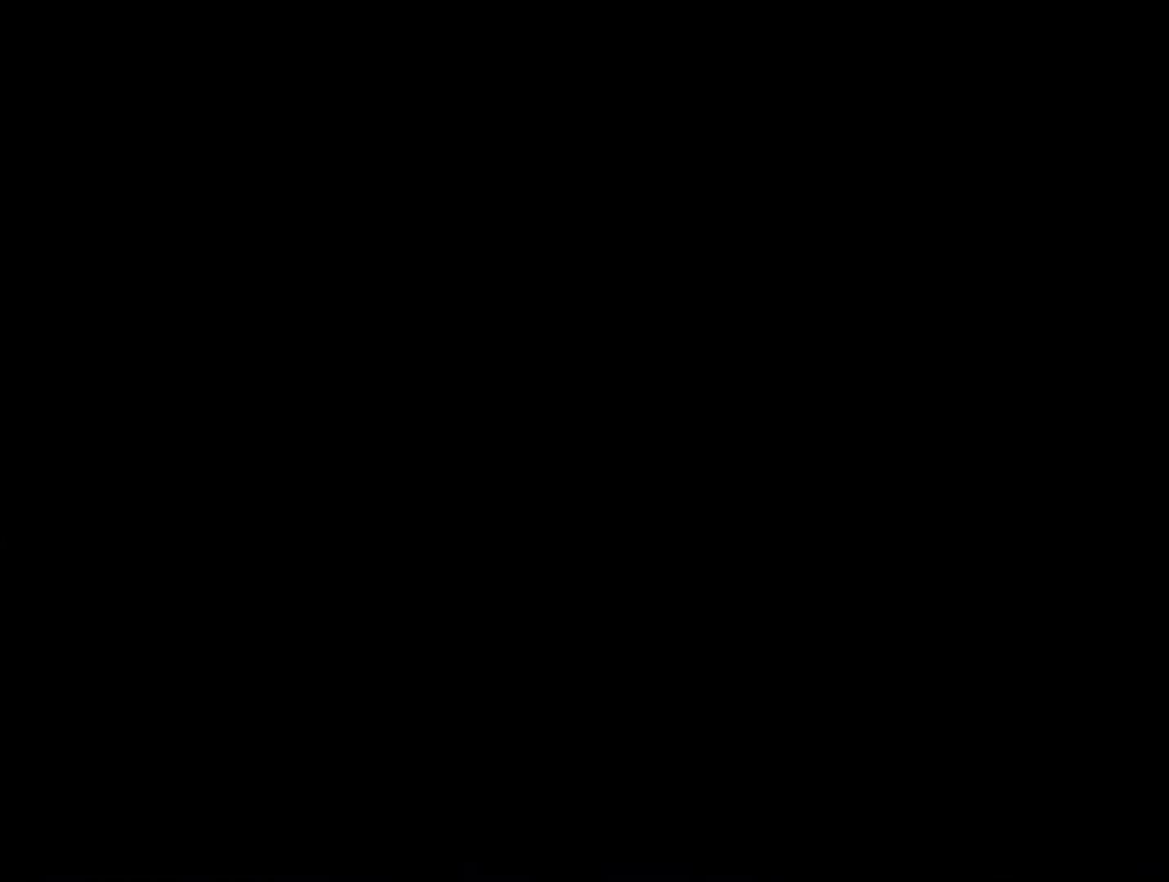
{"buttons": ["DPAD_RIGHT"], "events": [[84, "B", "up"], [134, "DPAD_RIGHT", "down"]]}
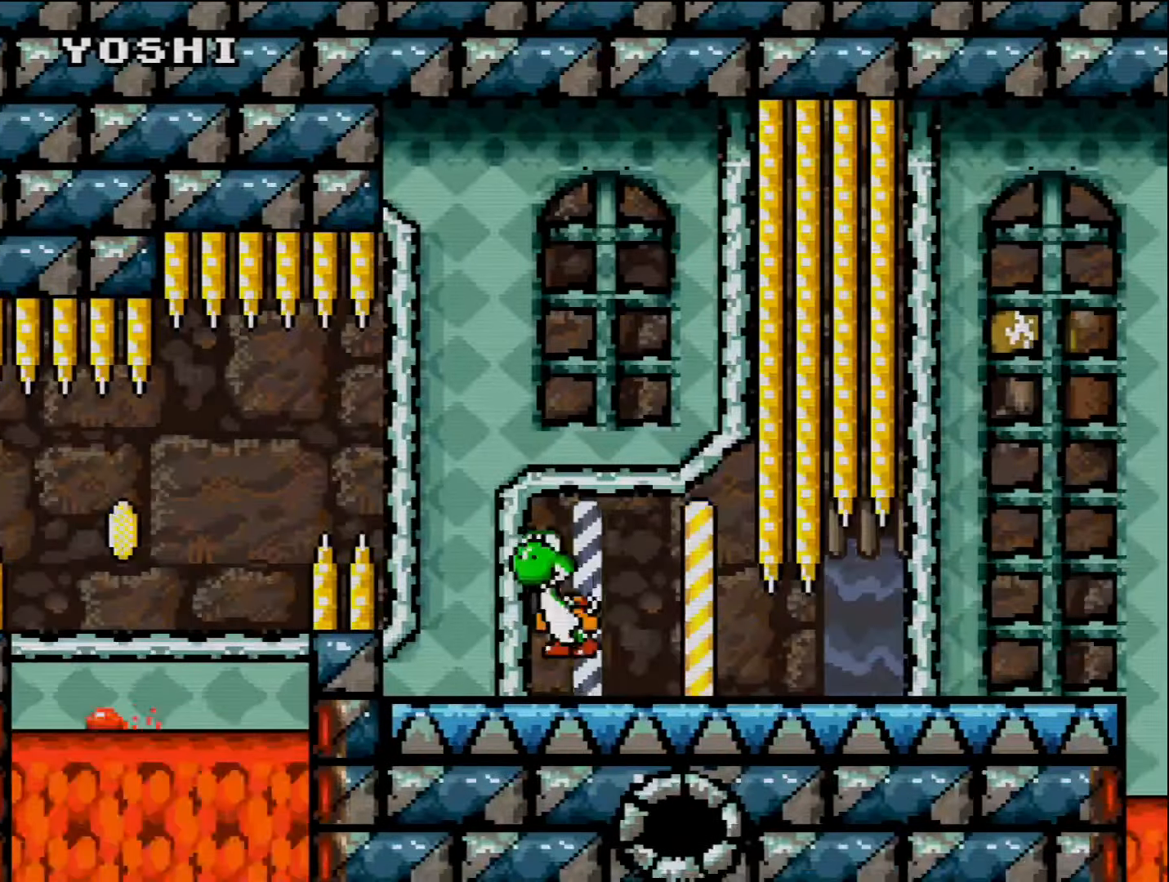
{"buttons": ["DPAD_RIGHT"], "events": []}
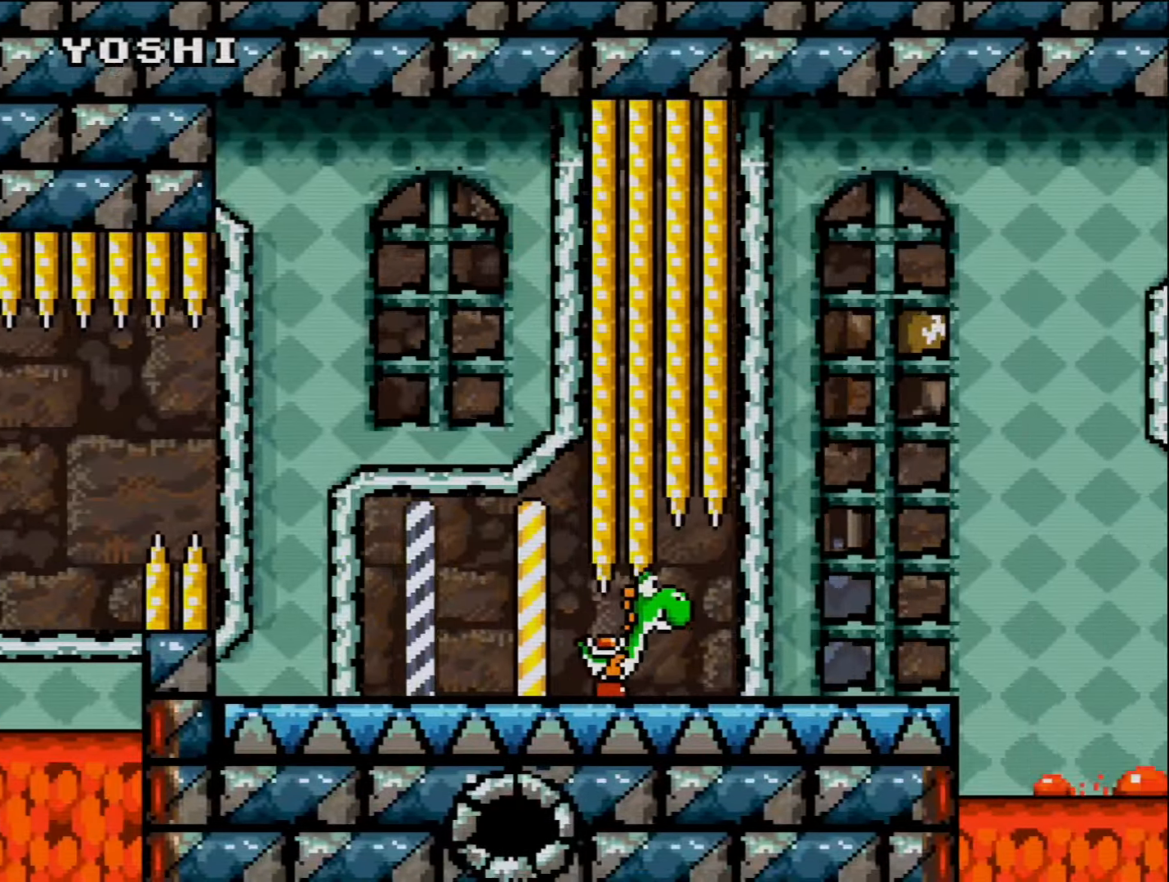
{"buttons": ["B", "DPAD_UP", "DPAD_RIGHT"], "events": [[150, "DPAD_UP", "down"], [267, "B", "down"]]}
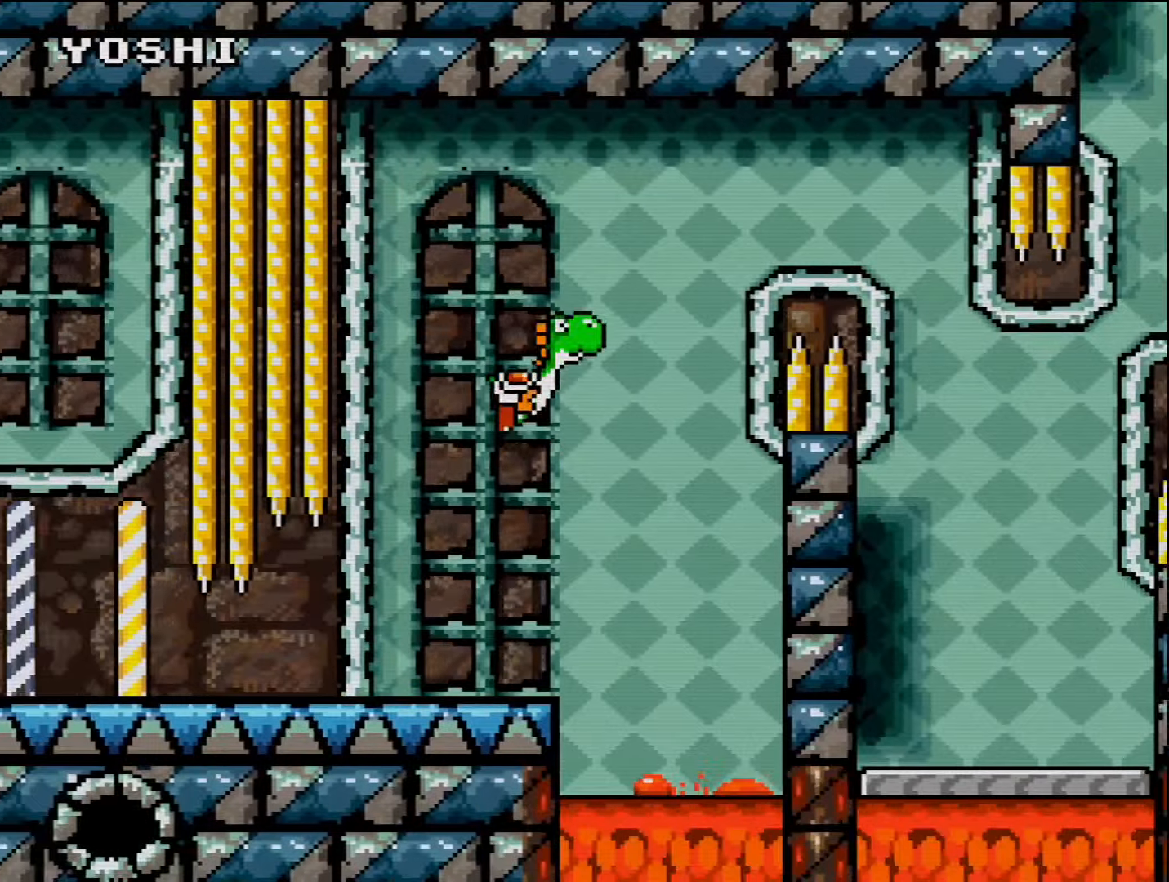
{"buttons": ["B", "DPAD_UP", "DPAD_RIGHT"], "events": [[33, "B", "up"], [150, "B", "down"]]}
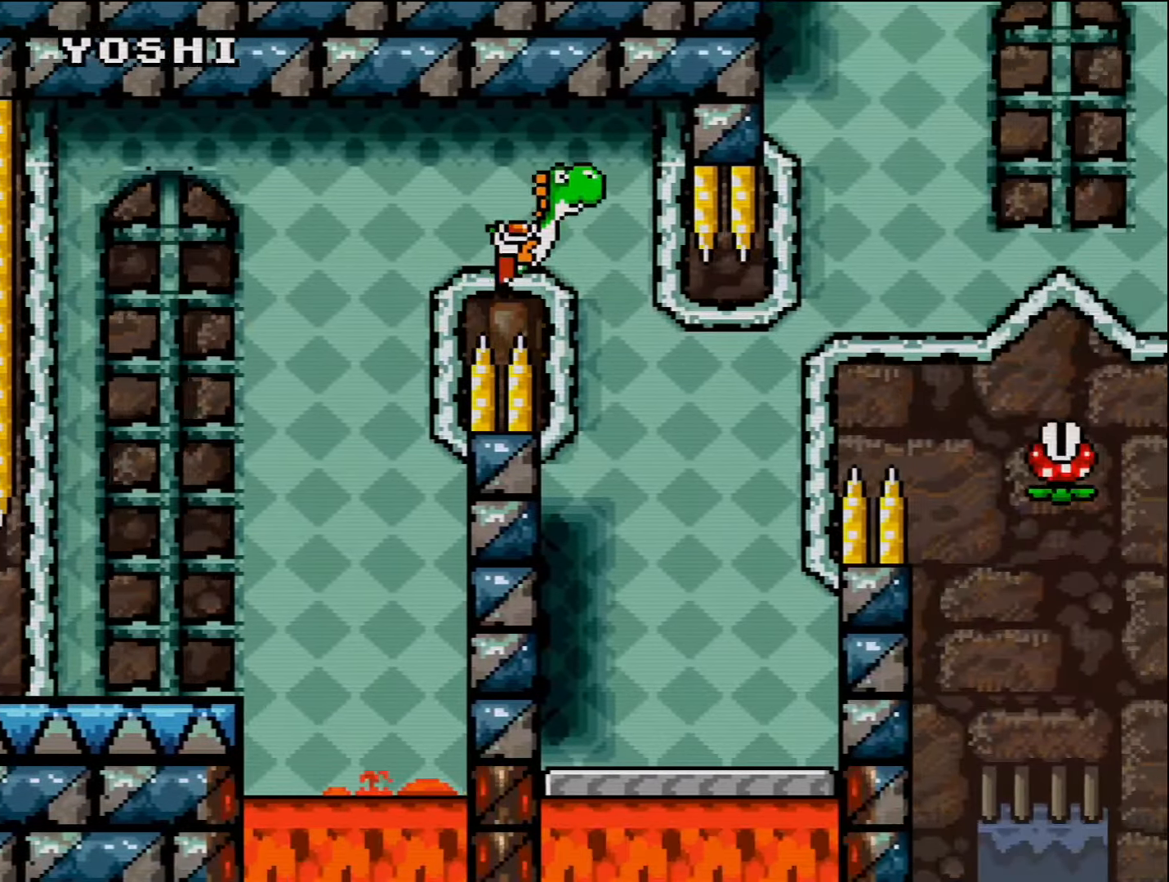
{"buttons": [], "events": [[16, "B", "up"], [150, "DPAD_RIGHT", "up"], [166, "DPAD_LEFT", "down"], [166, "DPAD_UP", "up"], [450, "DPAD_LEFT", "up"]]}
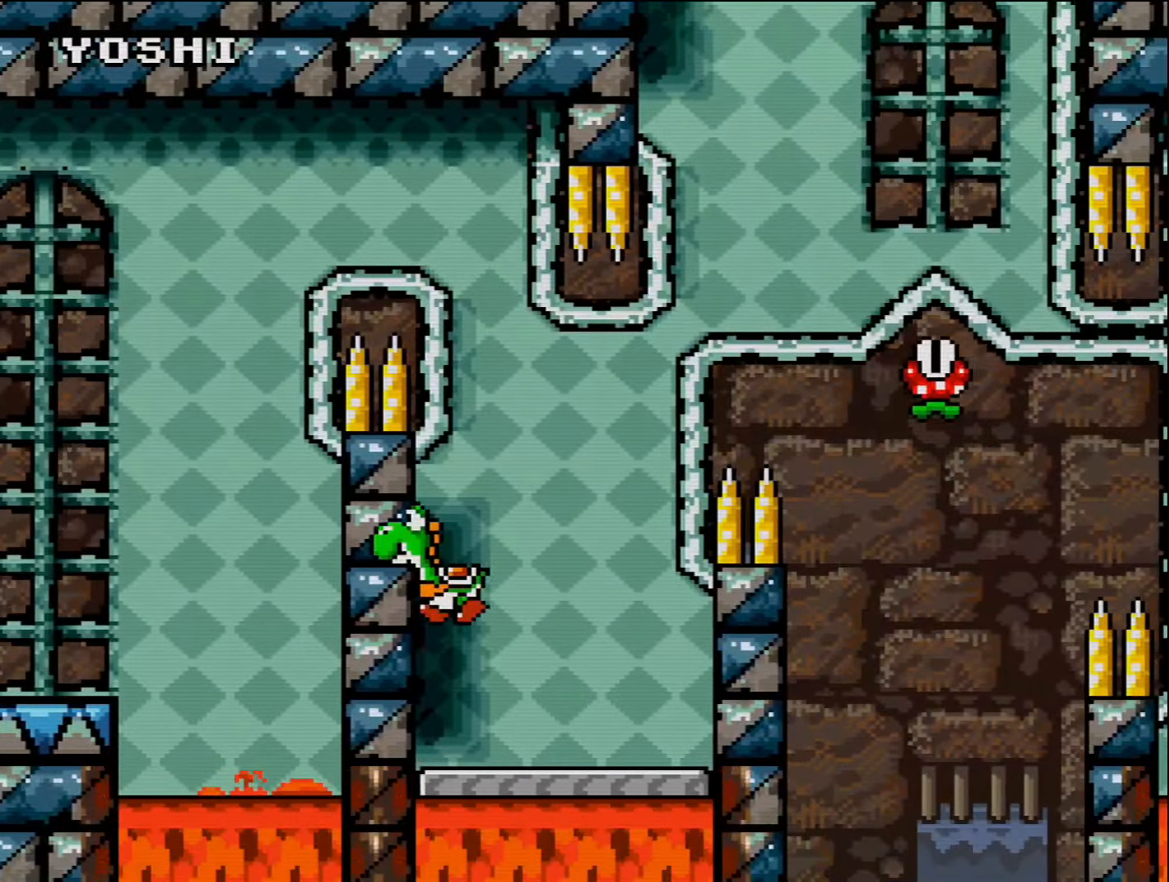
{"buttons": ["B", "DPAD_RIGHT"], "events": [[166, "DPAD_RIGHT", "down"], [333, "B", "down"]]}
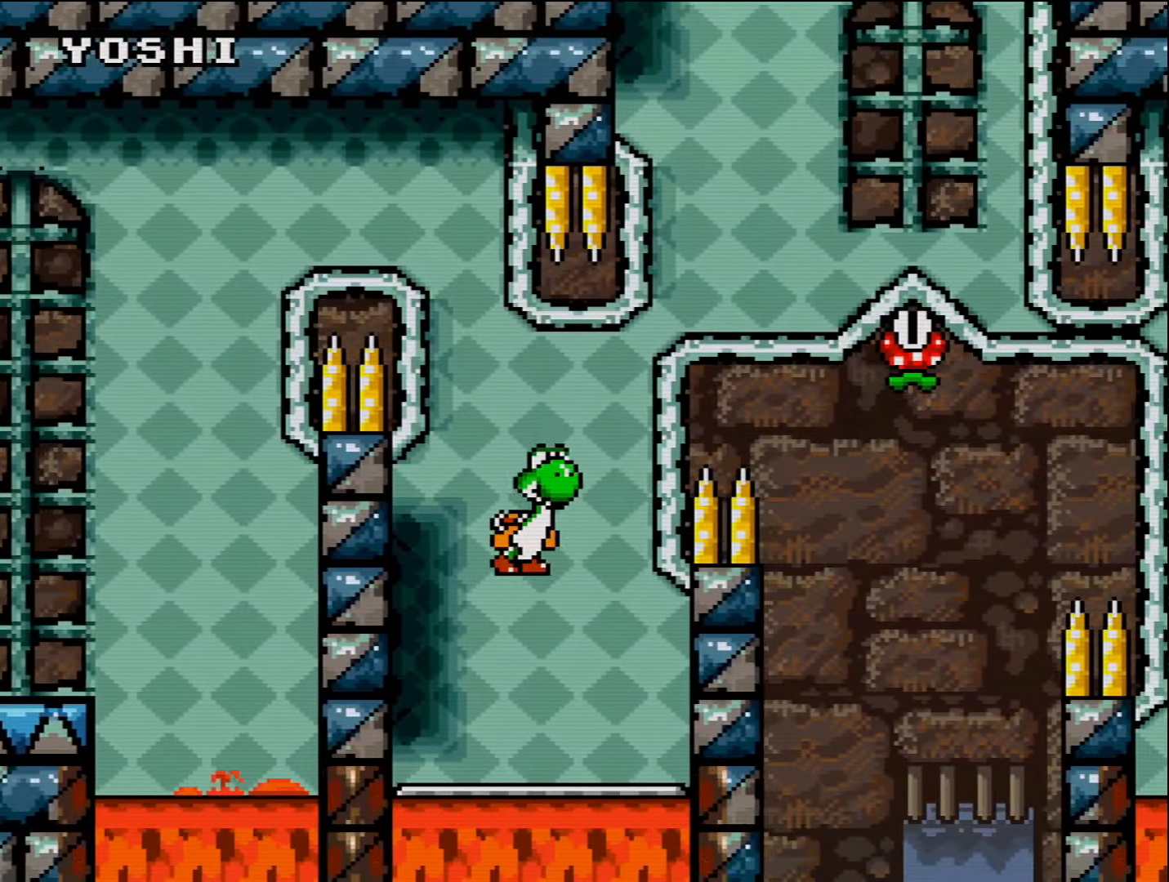
{"buttons": ["B", "DPAD_UP", "DPAD_RIGHT"], "events": [[16, "DPAD_RIGHT", "up"], [16, "DPAD_UP", "down"], [50, "DPAD_LEFT", "down"], [50, "DPAD_UP", "up"], [150, "DPAD_UP", "down"], [166, "DPAD_LEFT", "up"], [166, "DPAD_RIGHT", "down"], [200, "DPAD_UP", "up"], [266, "B", "up"], [266, "DPAD_UP", "down"], [366, "B", "down"]]}
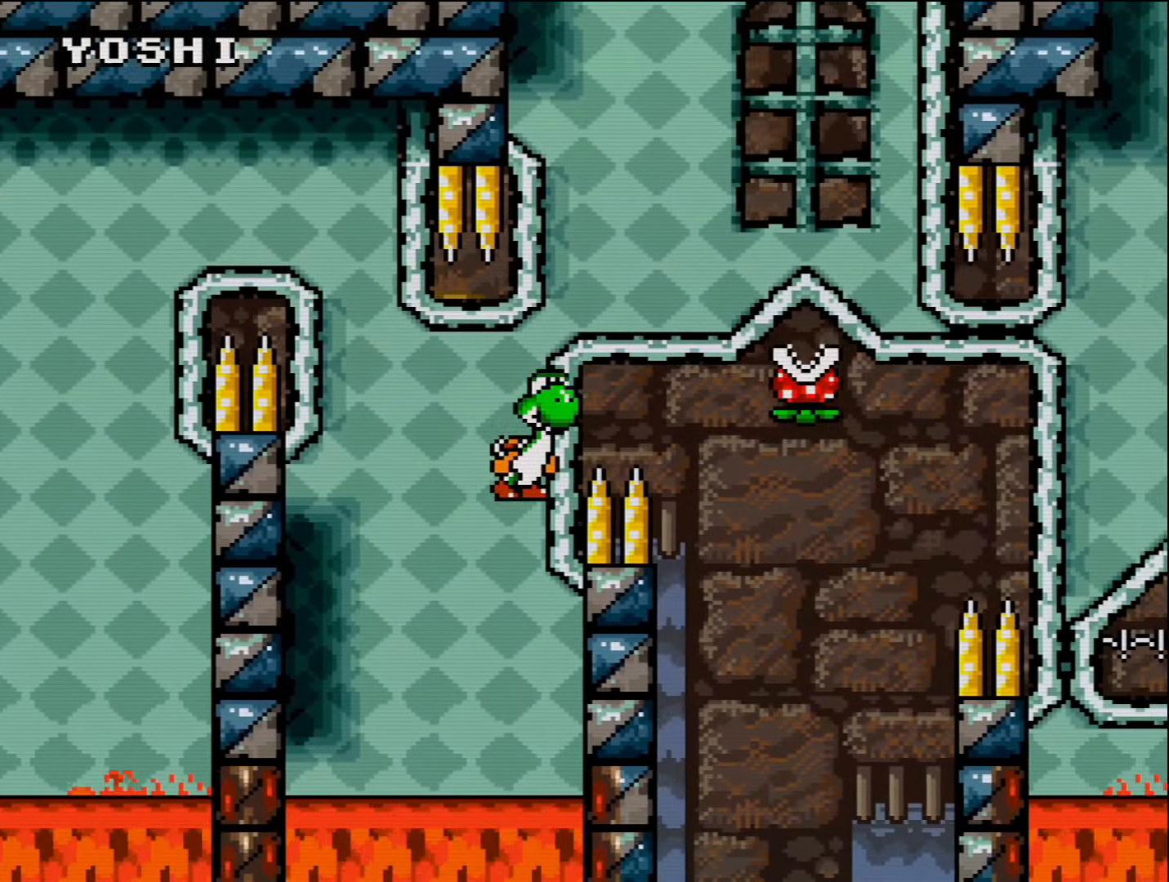
{"buttons": ["B", "DPAD_UP", "DPAD_RIGHT"], "events": []}
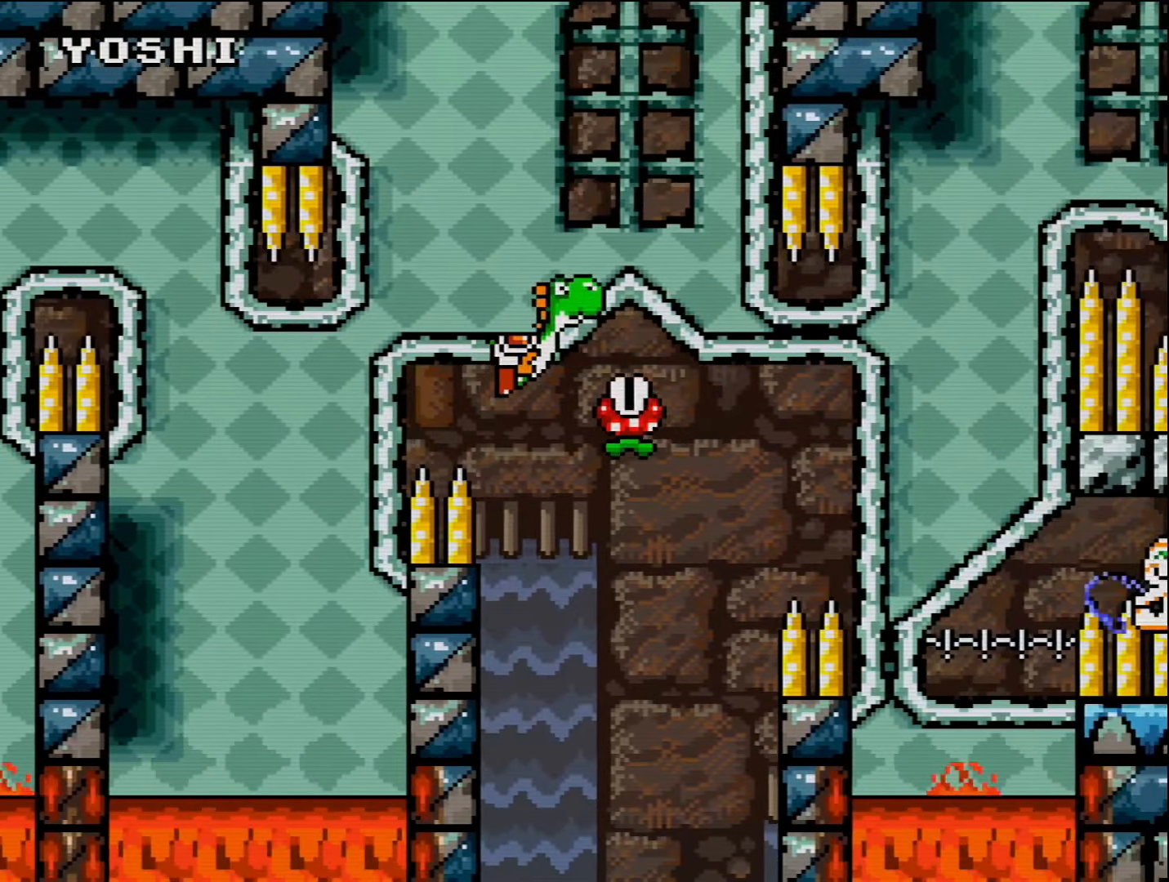
{"buttons": ["B"], "events": [[33, "DPAD_LEFT", "down"], [33, "DPAD_RIGHT", "up"], [33, "DPAD_UP", "up"], [100, "DPAD_LEFT", "up"]]}
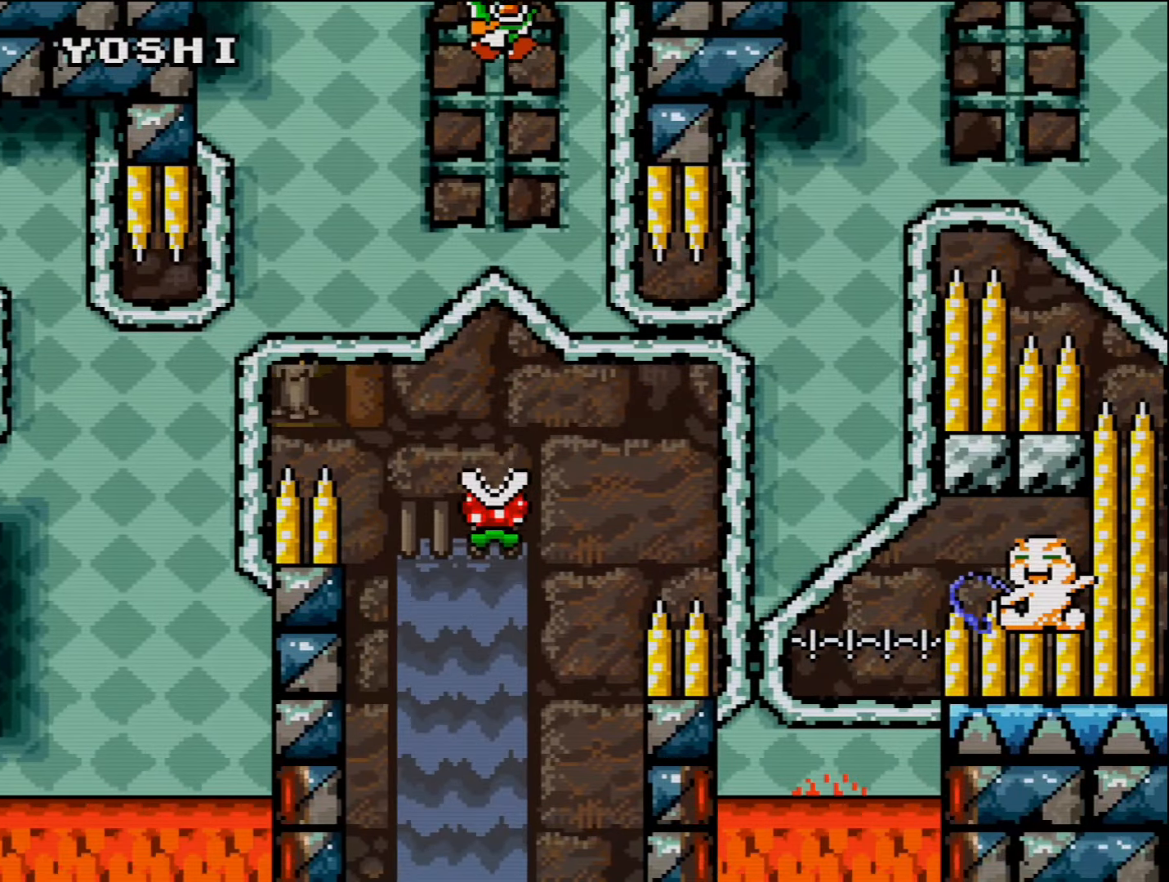
{"buttons": ["B"], "events": []}
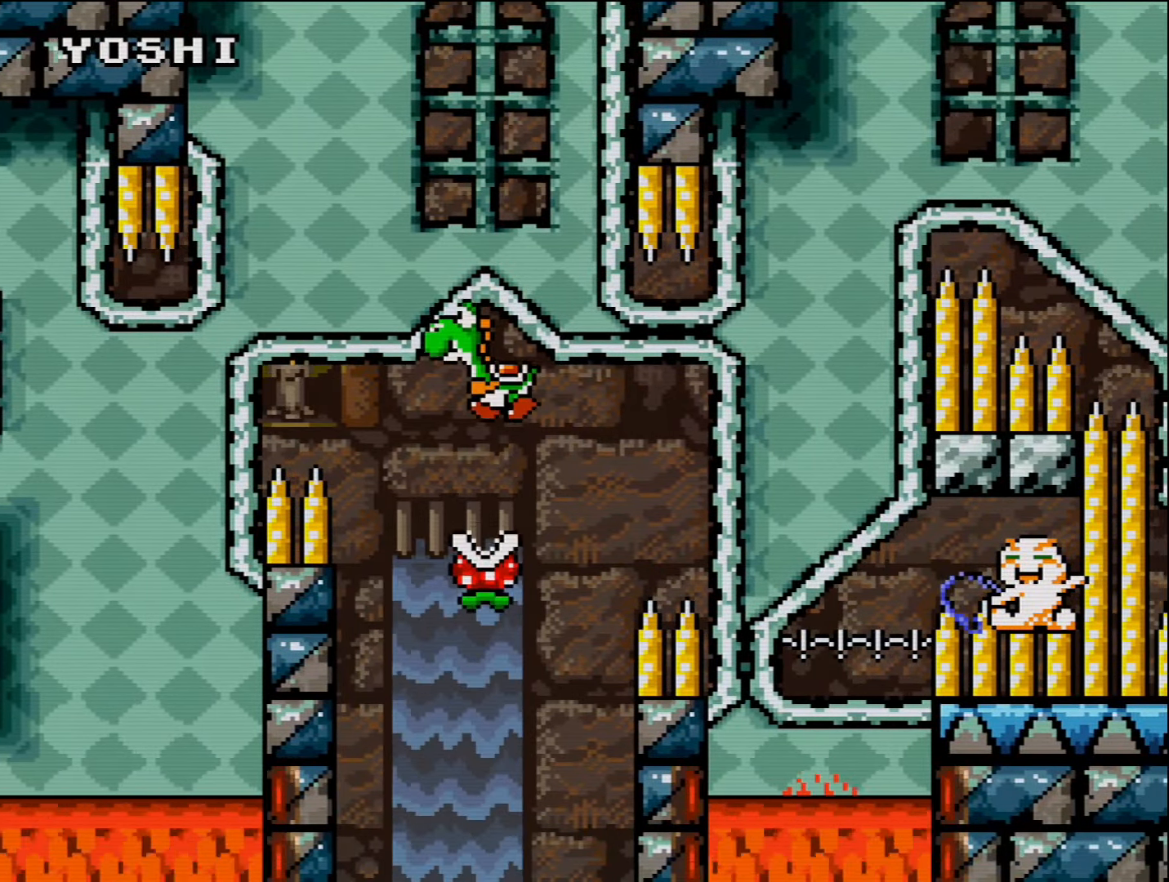
{"buttons": [], "events": [[166, "DPAD_LEFT", "down"], [233, "DPAD_LEFT", "up"], [400, "B", "up"]]}
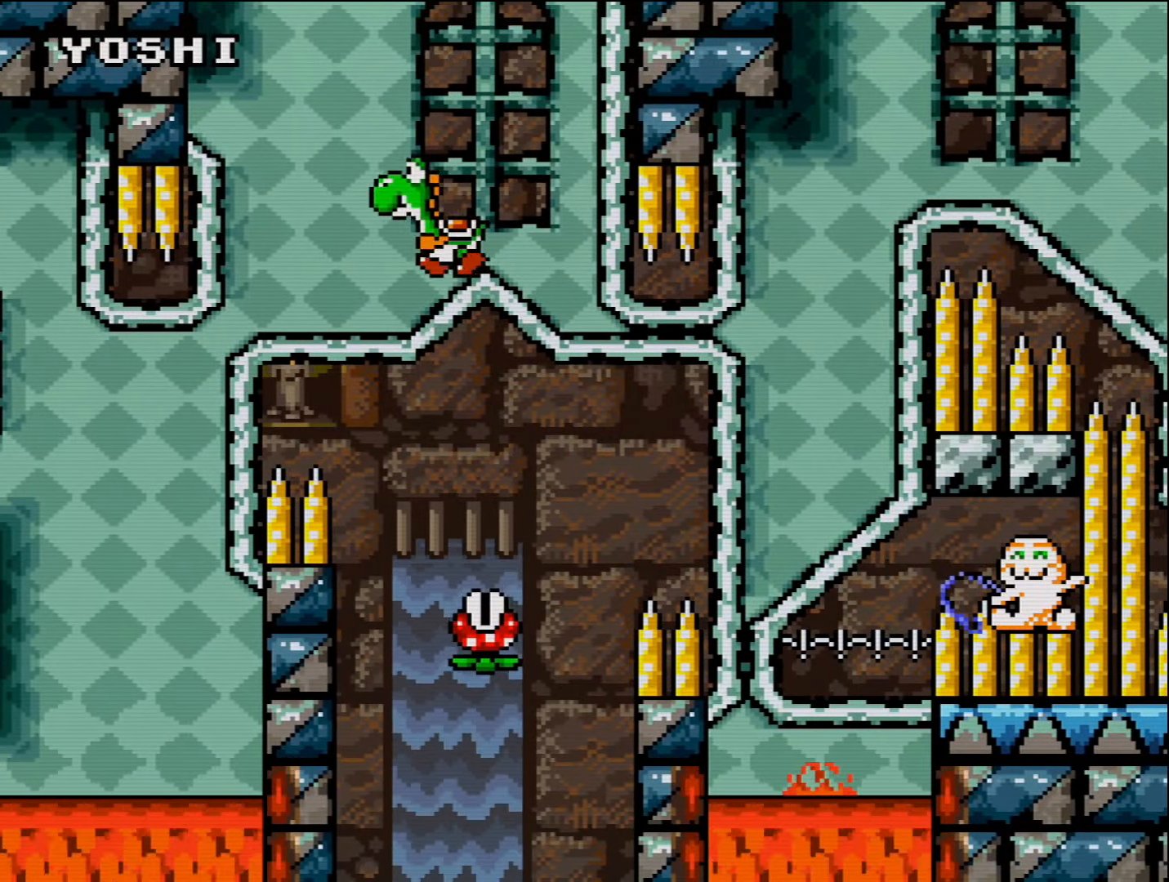
{"buttons": ["B", "DPAD_LEFT"], "events": [[116, "DPAD_RIGHT", "down"], [266, "DPAD_RIGHT", "up"], [366, "B", "down"], [450, "DPAD_LEFT", "down"]]}
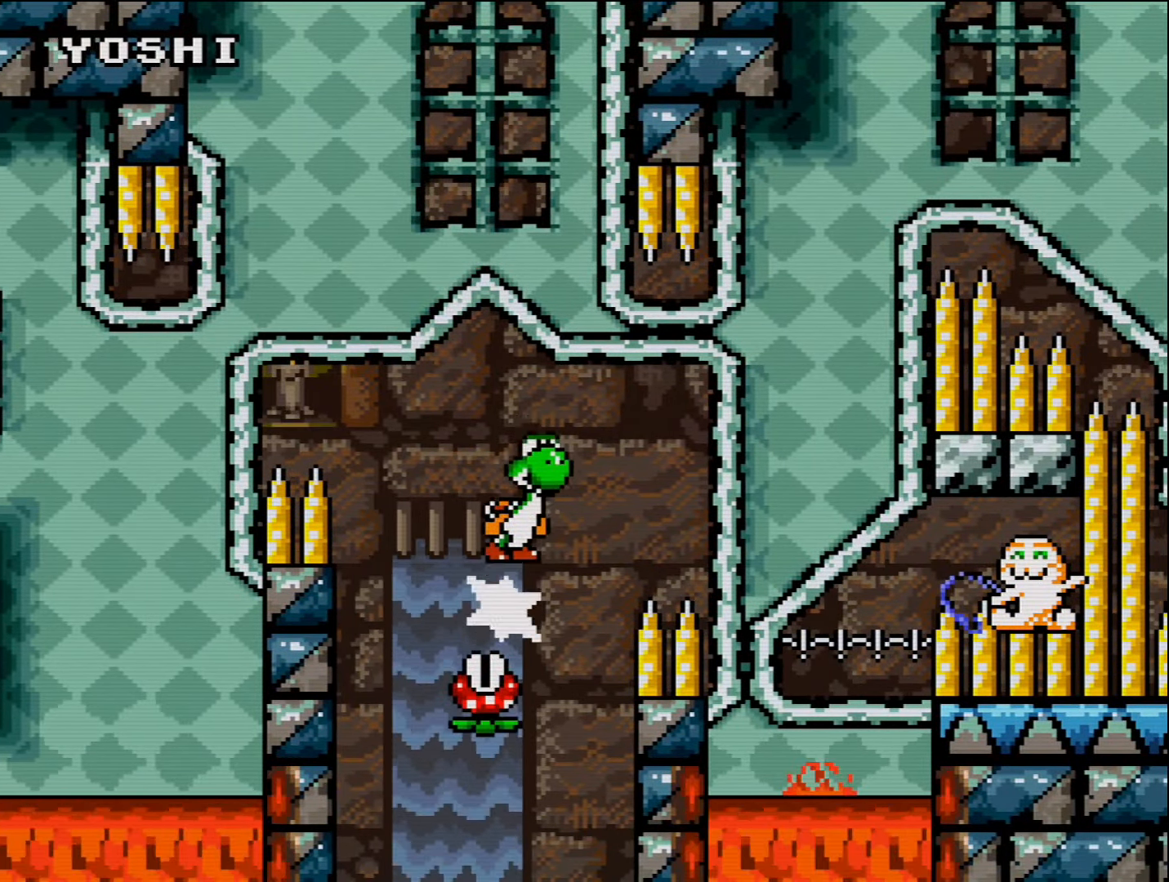
{"buttons": ["B", "DPAD_RIGHT"], "events": [[166, "DPAD_LEFT", "up"], [450, "DPAD_RIGHT", "down"]]}
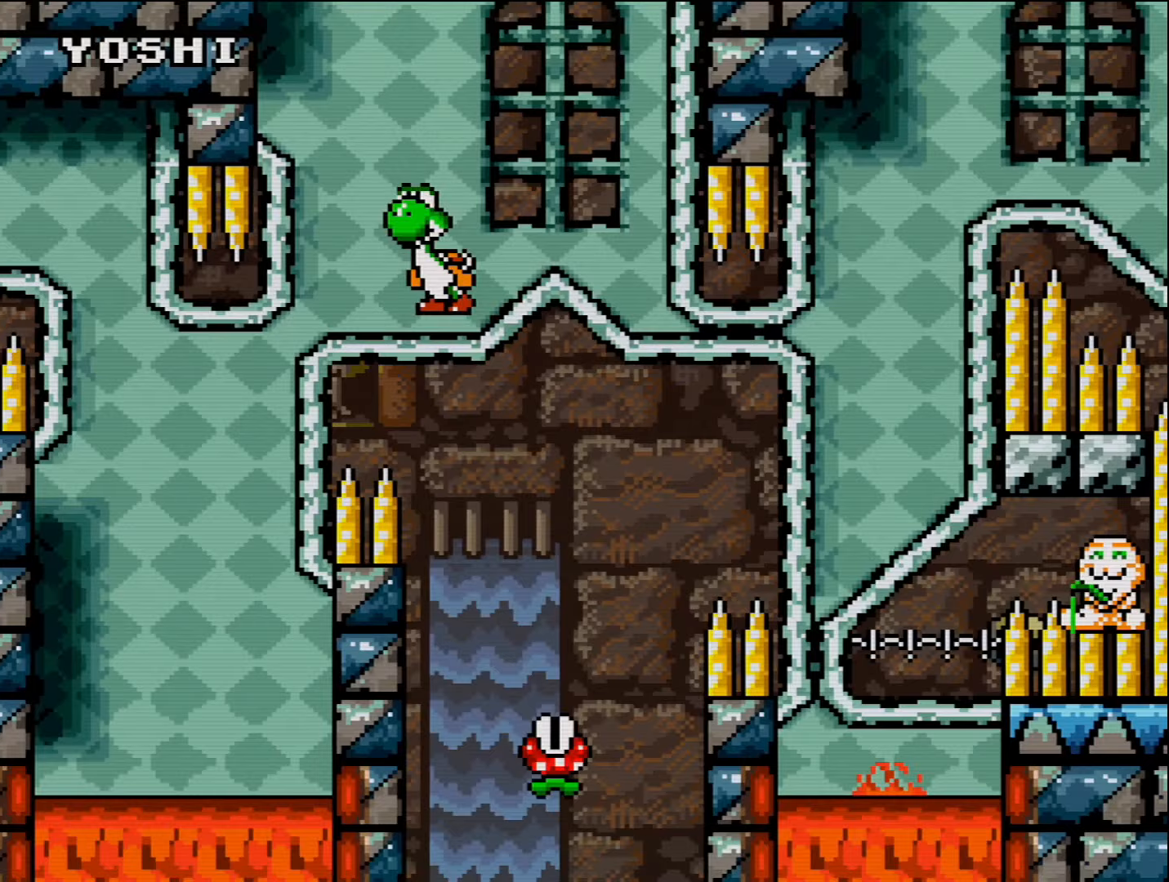
{"buttons": ["B", "DPAD_RIGHT"], "events": [[233, "DPAD_RIGHT", "up"], [333, "DPAD_LEFT", "down"], [483, "DPAD_LEFT", "up"], [483, "DPAD_RIGHT", "down"]]}
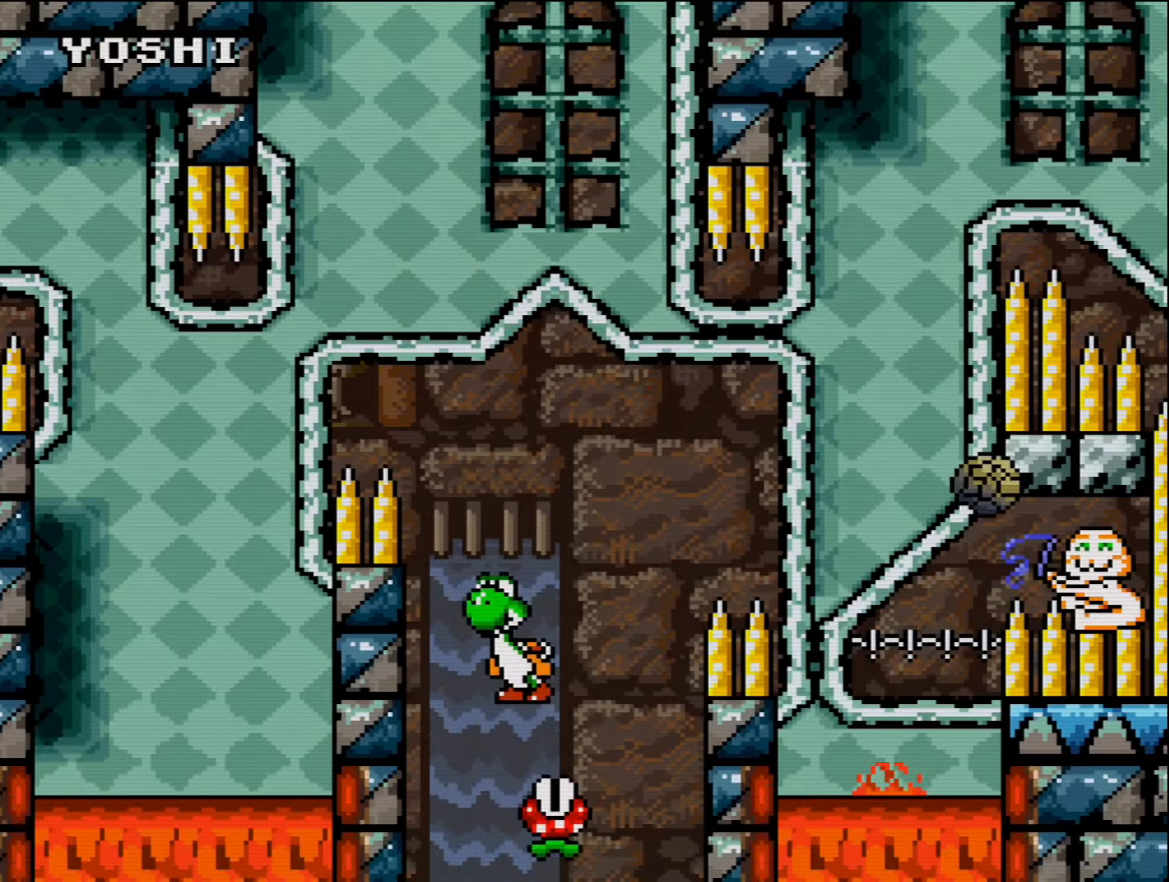
{"buttons": ["DPAD_RIGHT"], "events": [[483, "B", "up"]]}
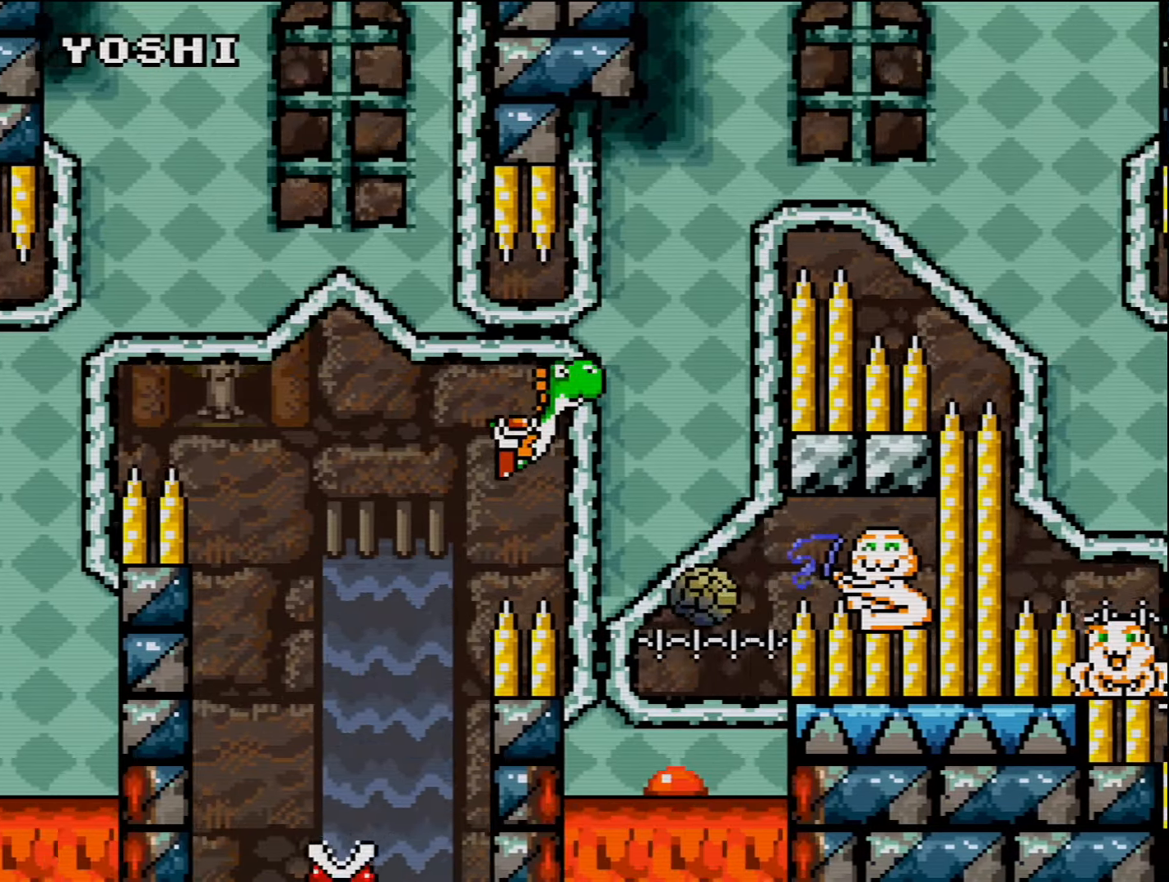
{"buttons": ["B", "DPAD_RIGHT"], "events": [[117, "B", "down"], [167, "DPAD_RIGHT", "up"], [200, "DPAD_LEFT", "down"], [333, "DPAD_LEFT", "up"], [383, "DPAD_RIGHT", "down"]]}
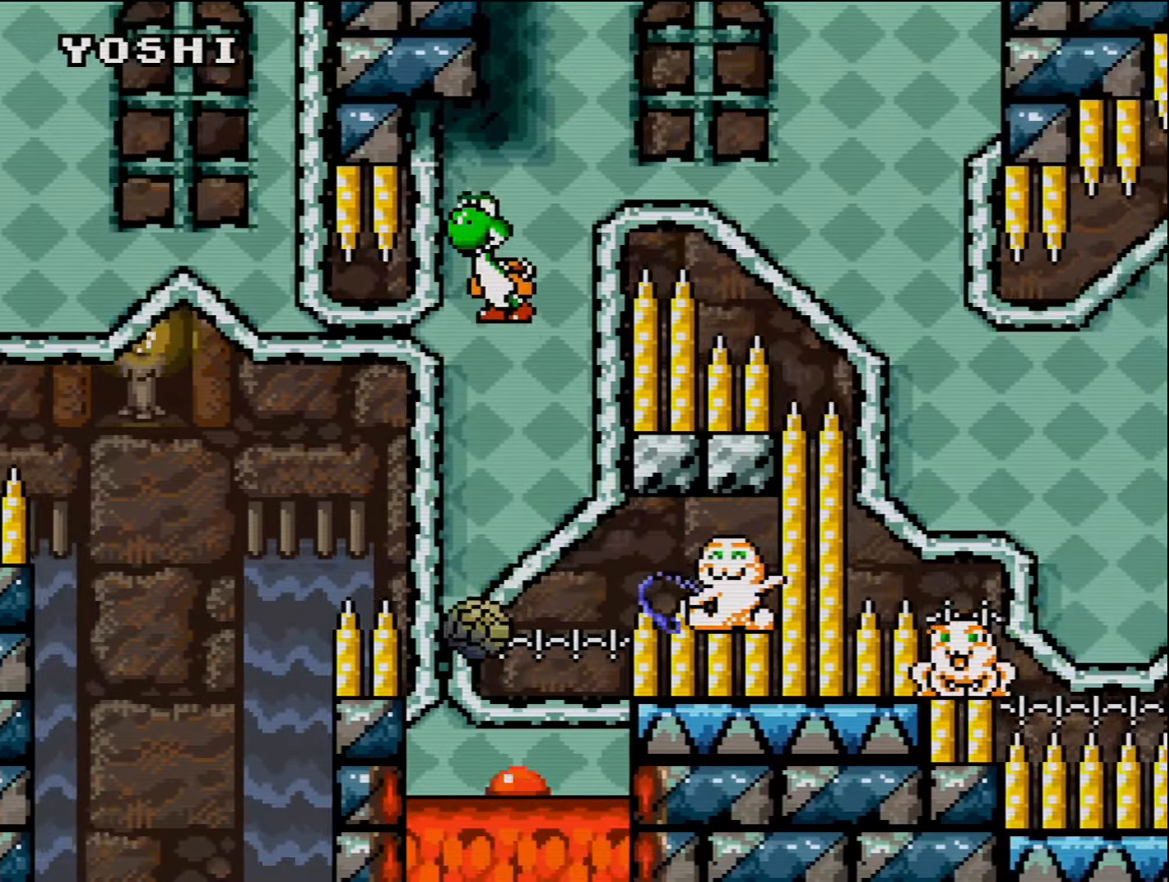
{"buttons": ["B", "DPAD_RIGHT"], "events": []}
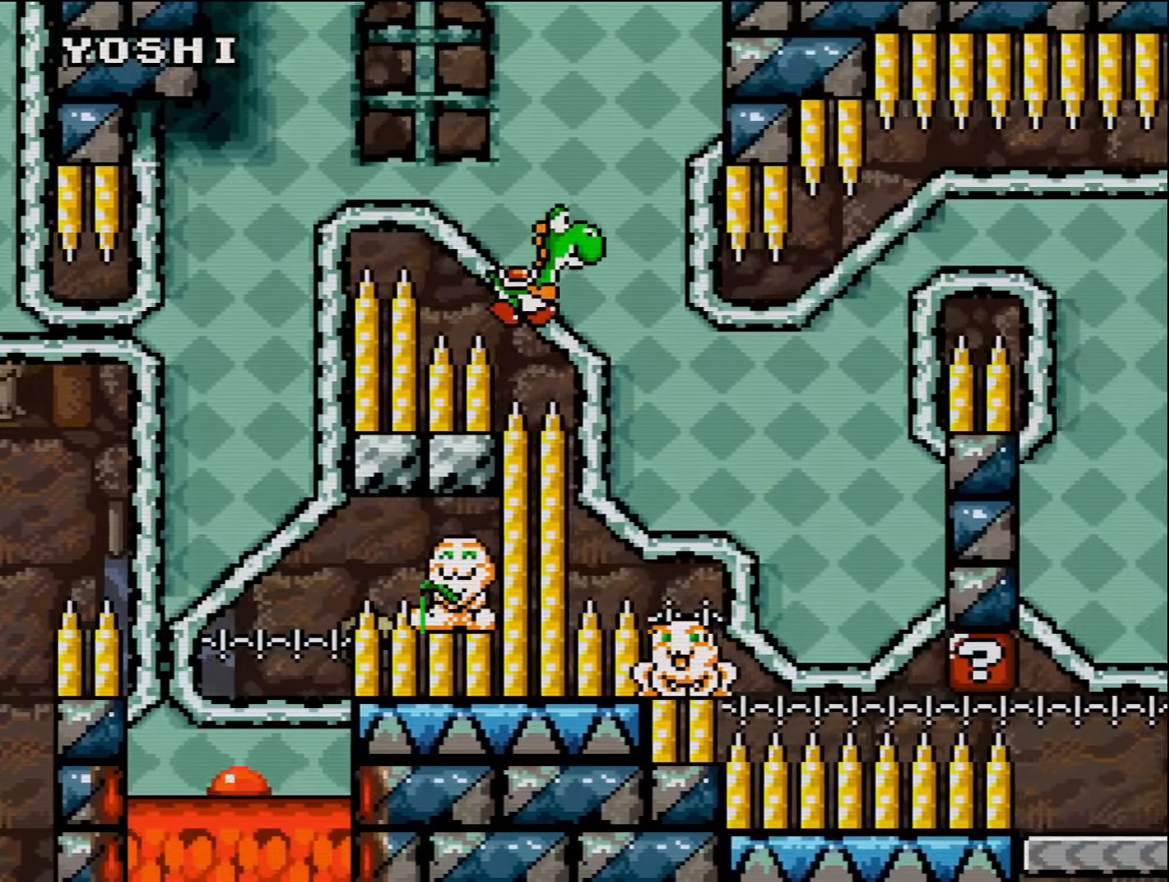
{"buttons": ["B", "DPAD_RIGHT"], "events": [[333, "DPAD_RIGHT", "up"], [333, "DPAD_UP", "down"], [367, "DPAD_LEFT", "down"], [367, "DPAD_UP", "up"], [383, "DPAD_LEFT", "up"], [383, "DPAD_UP", "down"], [417, "DPAD_RIGHT", "down"], [417, "DPAD_UP", "up"]]}
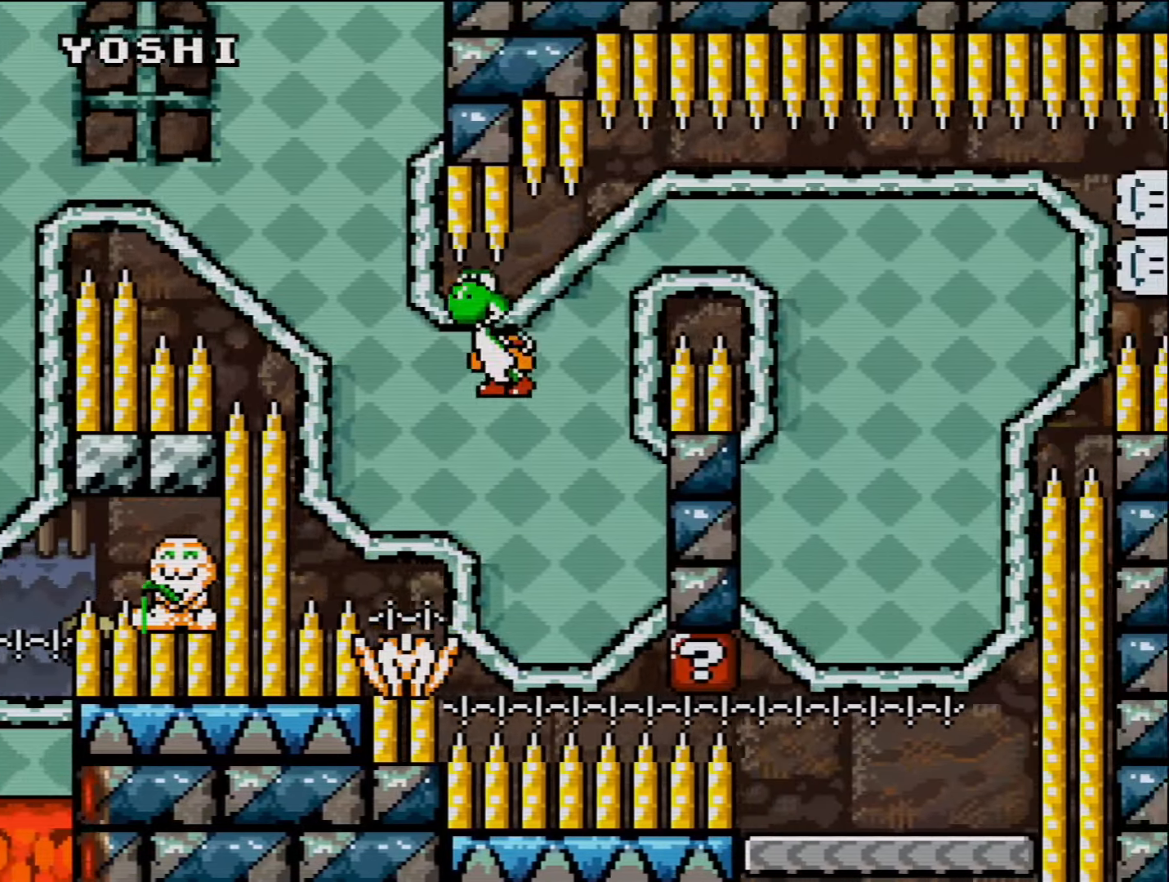
{"buttons": ["B", "DPAD_RIGHT"], "events": []}
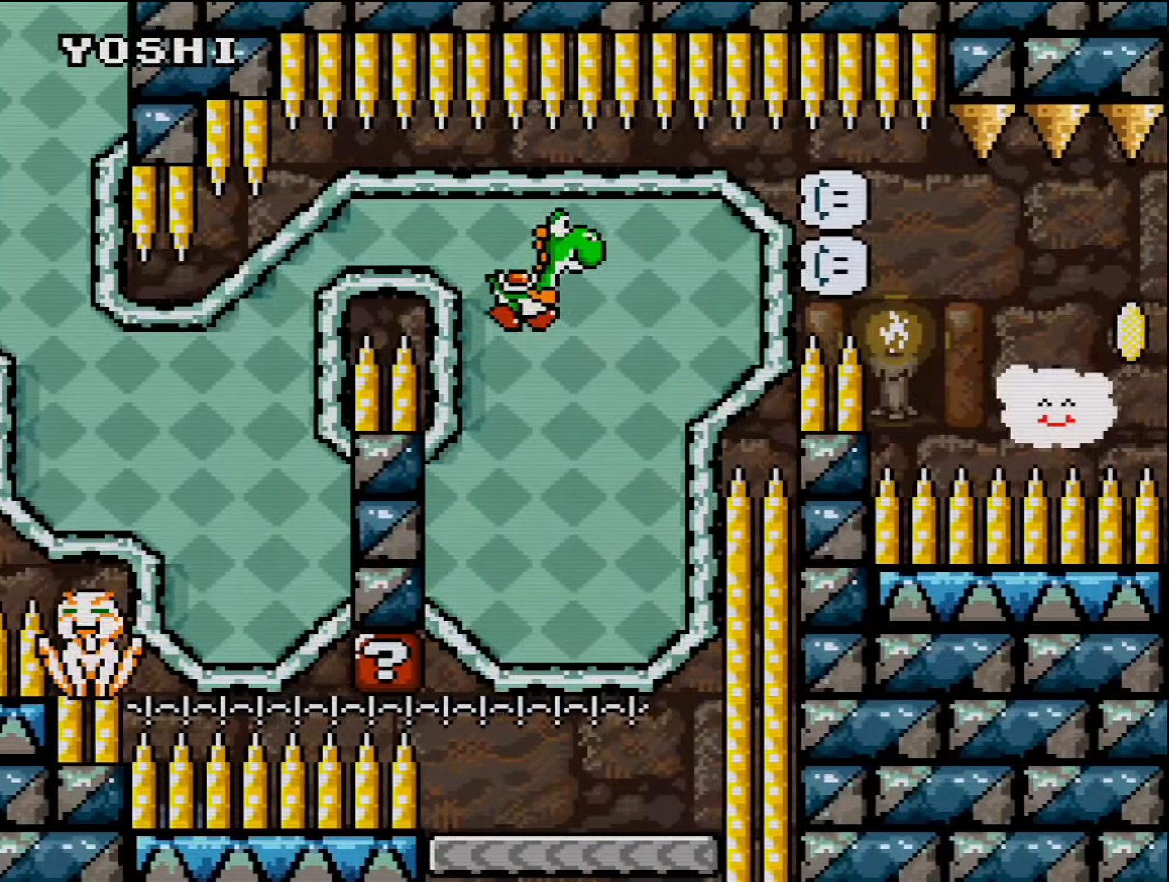
{"buttons": ["DPAD_RIGHT"], "events": [[117, "DPAD_RIGHT", "up"], [117, "DPAD_UP", "down"], [133, "DPAD_LEFT", "down"], [133, "DPAD_UP", "up"], [300, "DPAD_LEFT", "up"], [383, "DPAD_RIGHT", "down"], [417, "B", "up"]]}
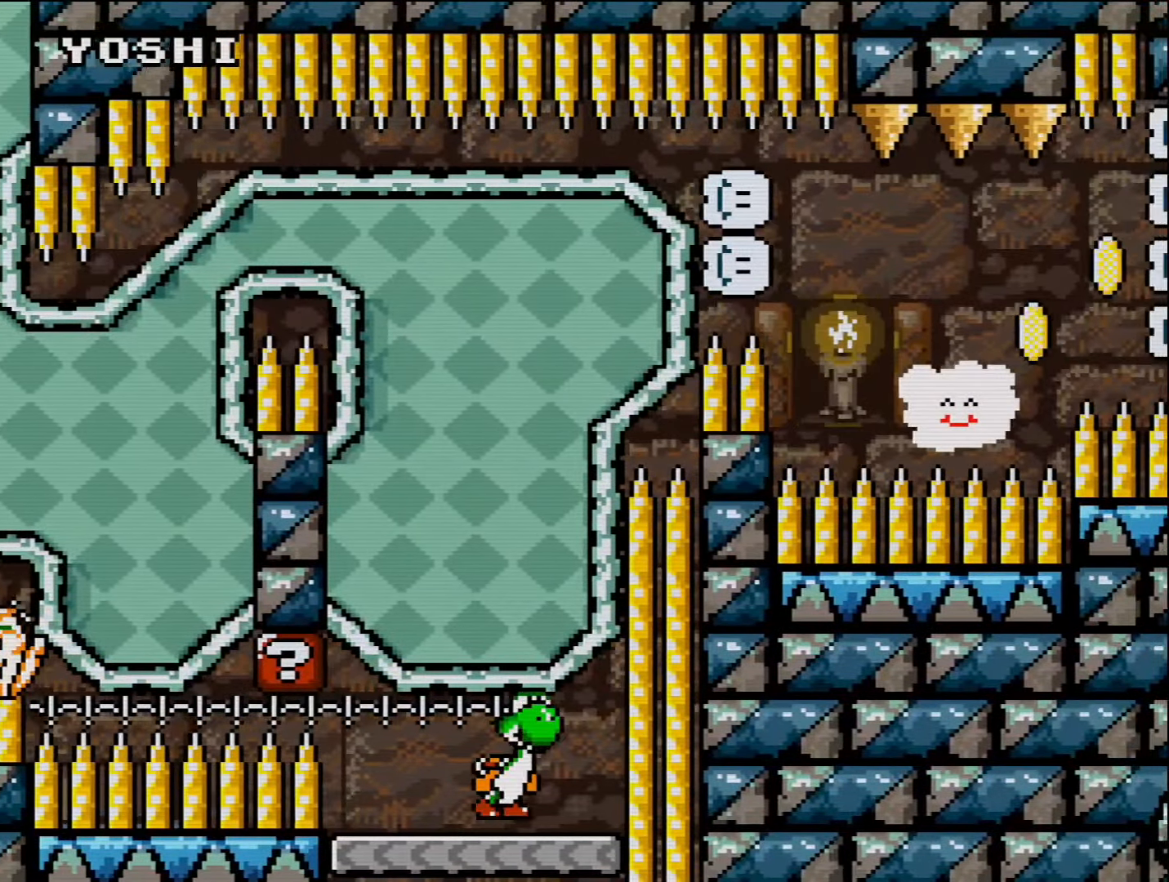
{"buttons": ["DPAD_LEFT"], "events": [[150, "DPAD_LEFT", "down"], [150, "DPAD_RIGHT", "up"]]}